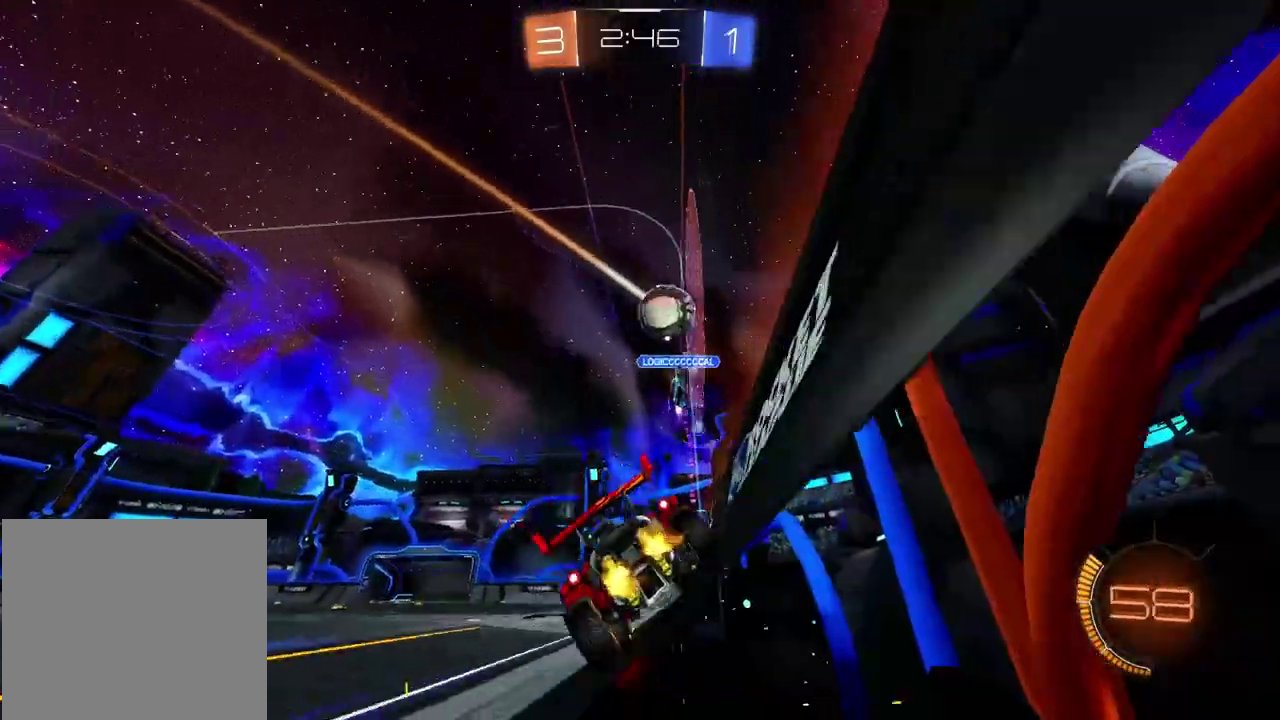
Gameplay with a controller (PlayStation layout); each line is a JSON object with the inputs held at the frame after it. "events" lists button and stick changes between this image and that frame as [ms after this image, input, new state], when the widget could be followed in between. Not read: L1 R1.
{"buttons": ["R2"], "left_stick": "left", "right_stick": "center", "events": []}
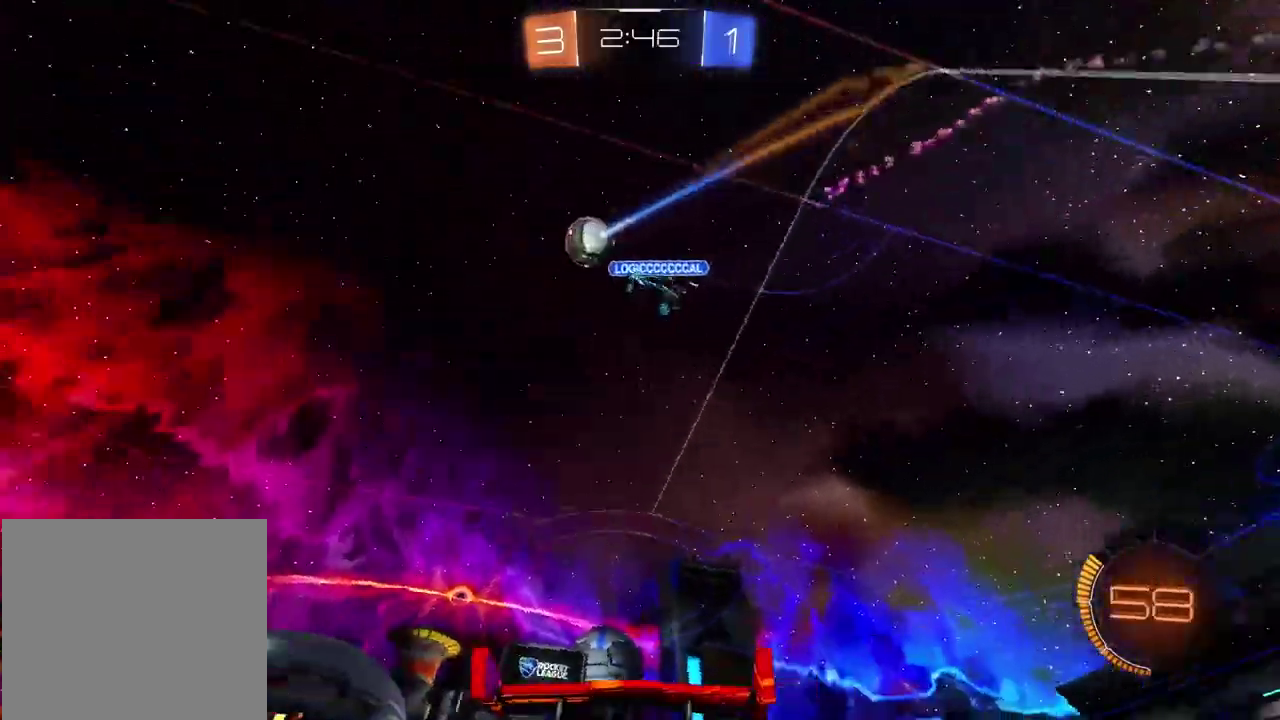
{"buttons": ["R2"], "left_stick": "center", "right_stick": "center", "events": [[400, "left_stick", "center"]]}
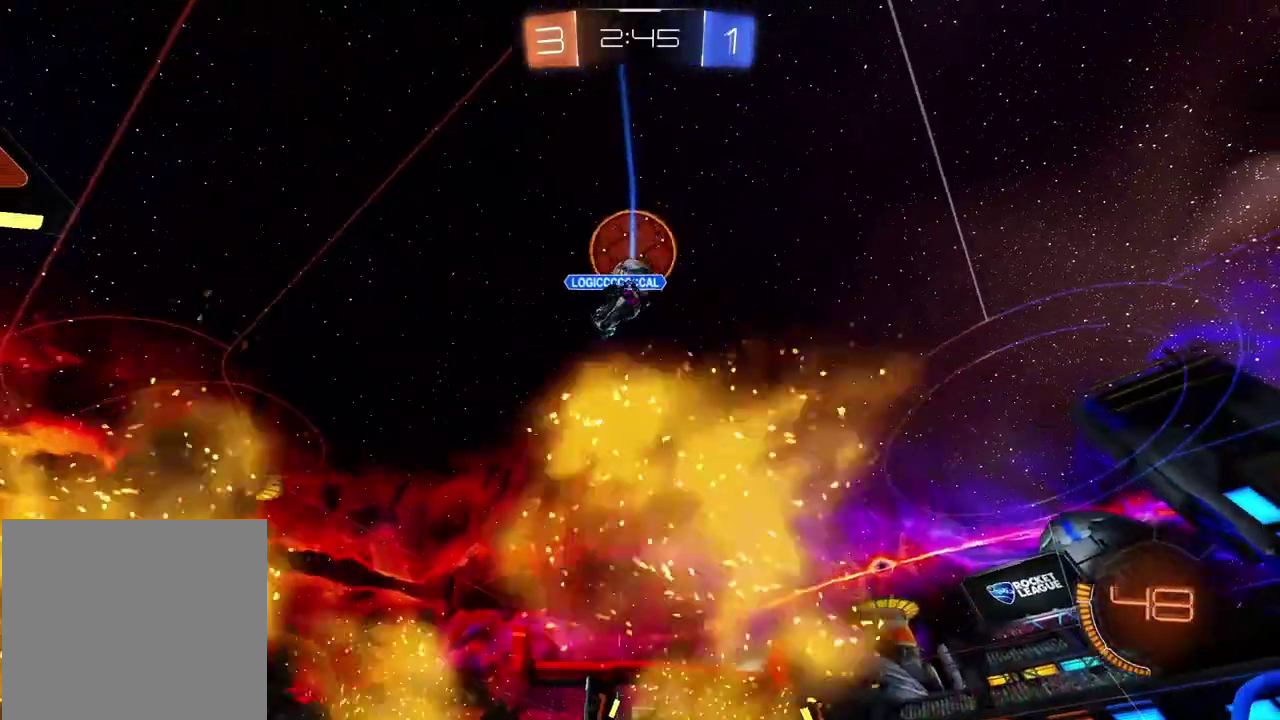
{"buttons": ["R2"], "left_stick": "center", "right_stick": "center", "events": [[100, "left_stick", "left"], [150, "left_stick", "center"]]}
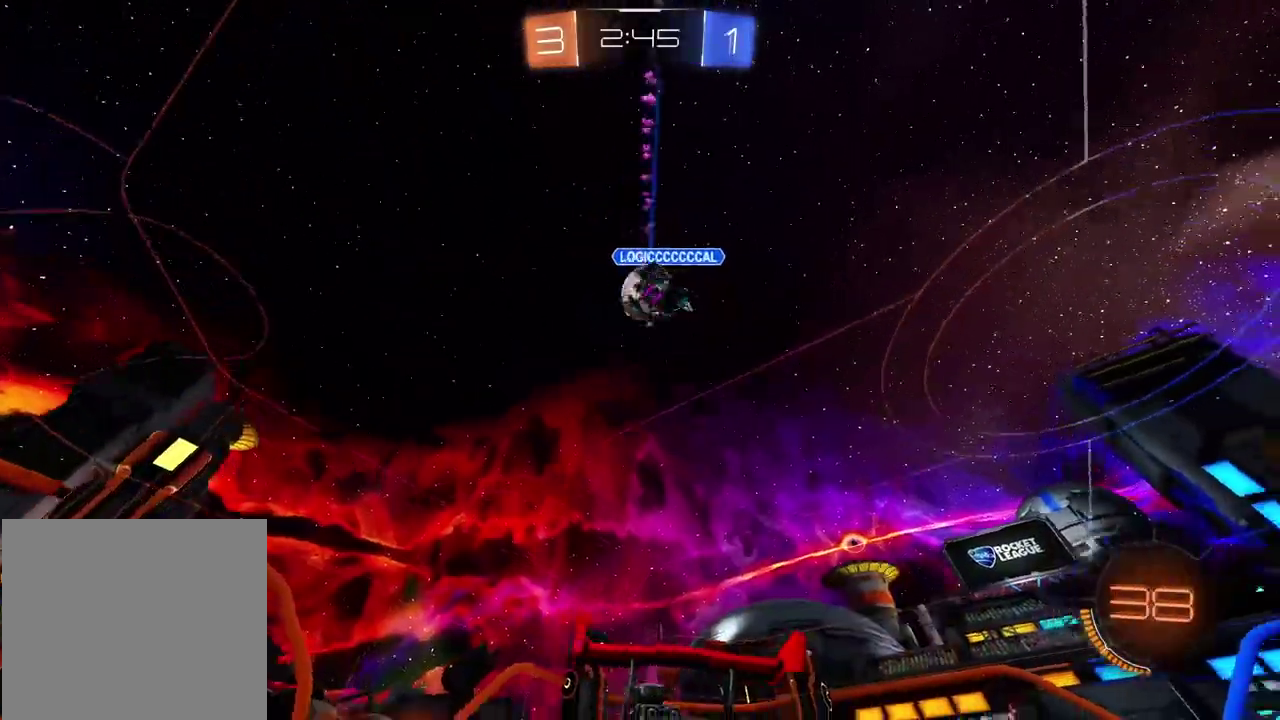
{"buttons": ["R2"], "left_stick": "center", "right_stick": "center", "events": []}
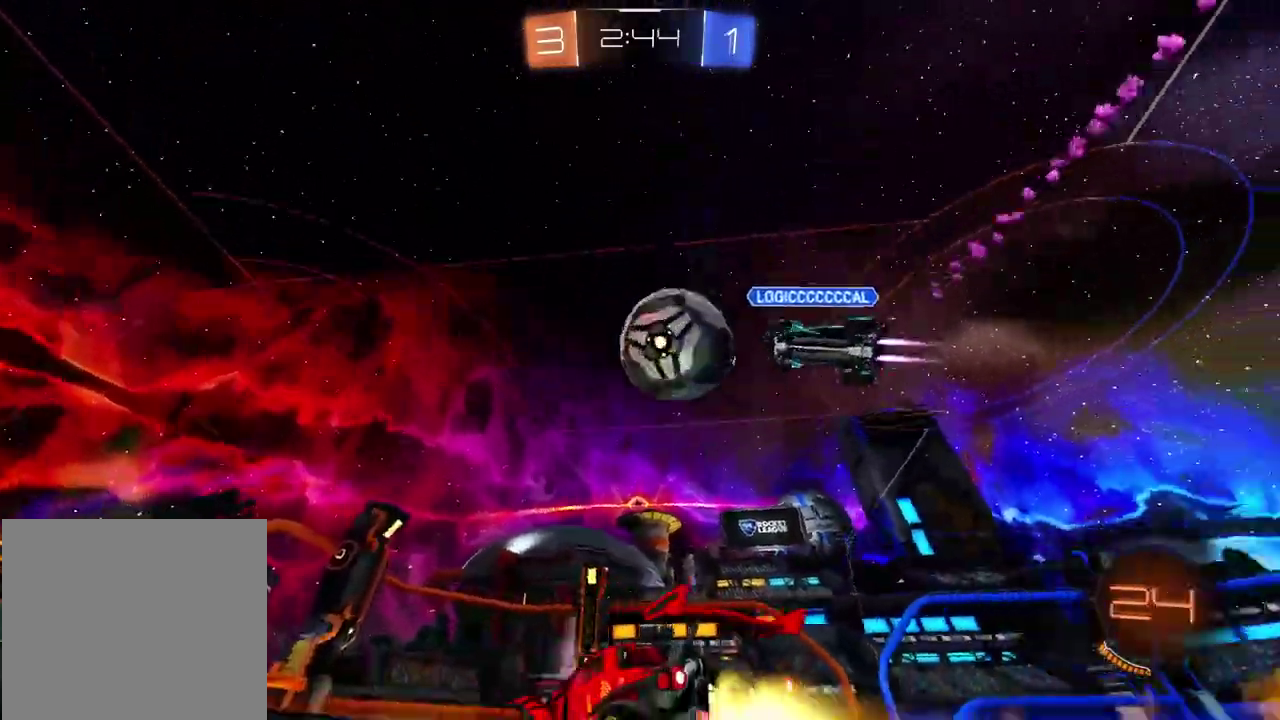
{"buttons": ["R2"], "left_stick": "left", "right_stick": "center", "events": [[467, "left_stick", "left"]]}
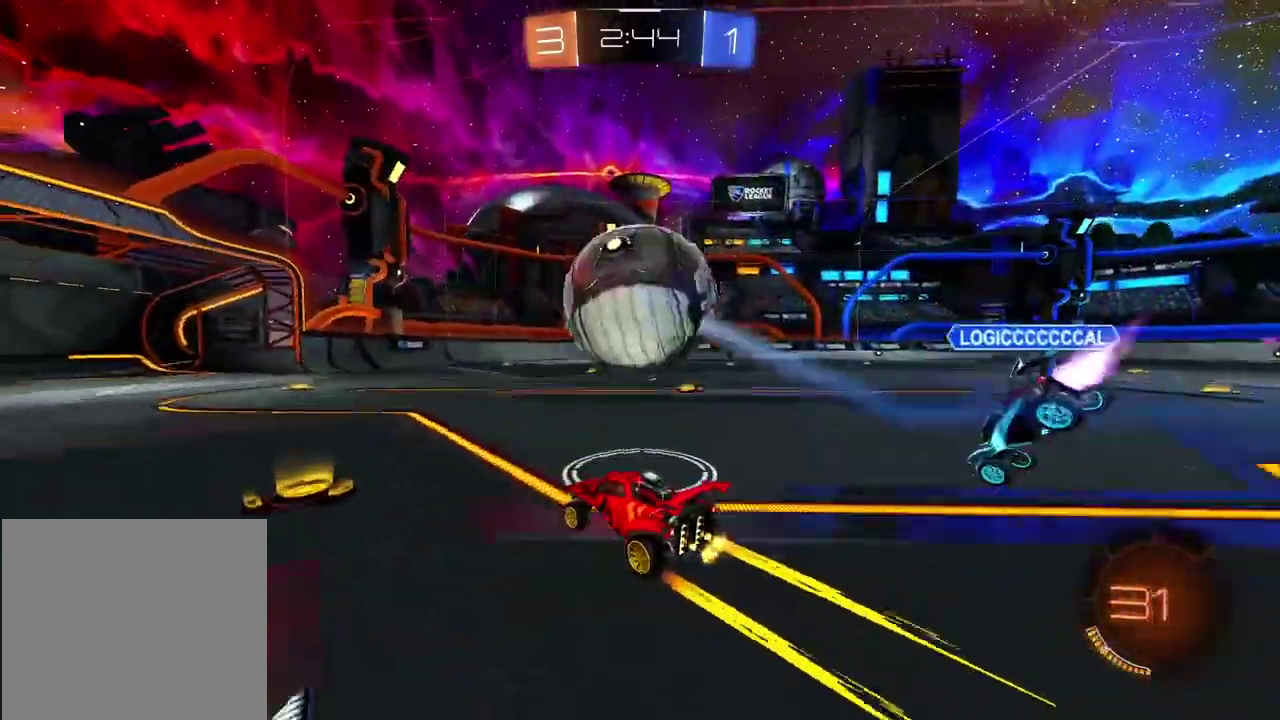
{"buttons": [], "left_stick": "center", "right_stick": "center", "events": [[50, "left_stick", "center"], [133, "R2", "up"], [150, "L2", "down"], [250, "CROSS", "down"], [283, "left_stick", "down"], [300, "L2", "up"], [450, "CROSS", "up"], [483, "left_stick", "center"]]}
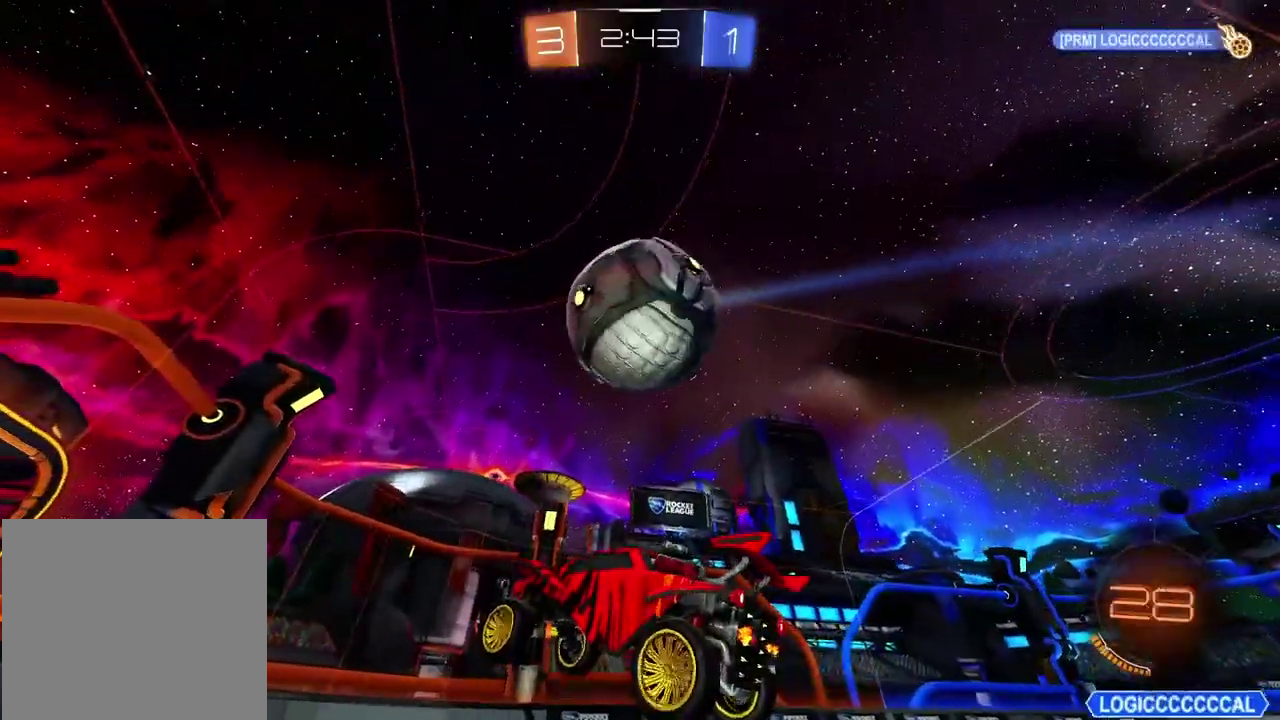
{"buttons": [], "left_stick": "right", "right_stick": "center", "events": [[50, "CROSS", "down"], [150, "left_stick", "down-right"], [317, "left_stick", "up-right"], [417, "CROSS", "up"], [500, "left_stick", "right"]]}
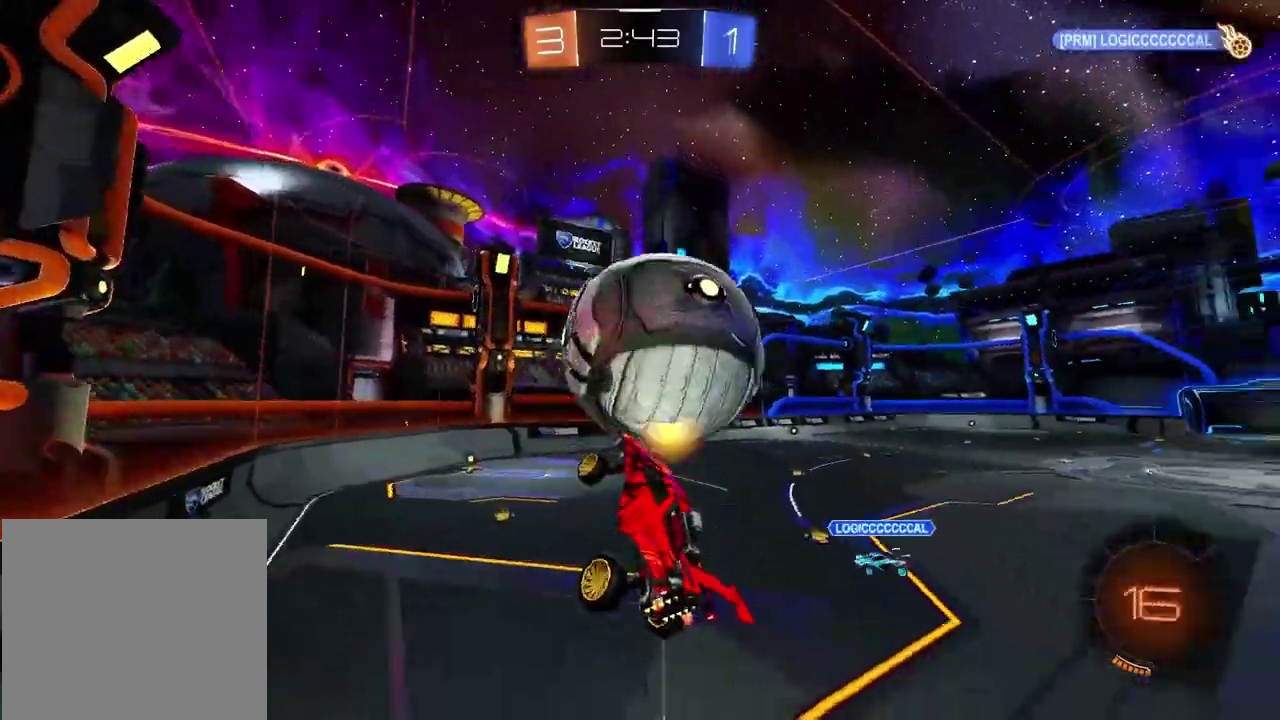
{"buttons": [], "left_stick": "center", "right_stick": "center", "events": [[133, "L2", "down"], [250, "L2", "up"], [467, "left_stick", "center"]]}
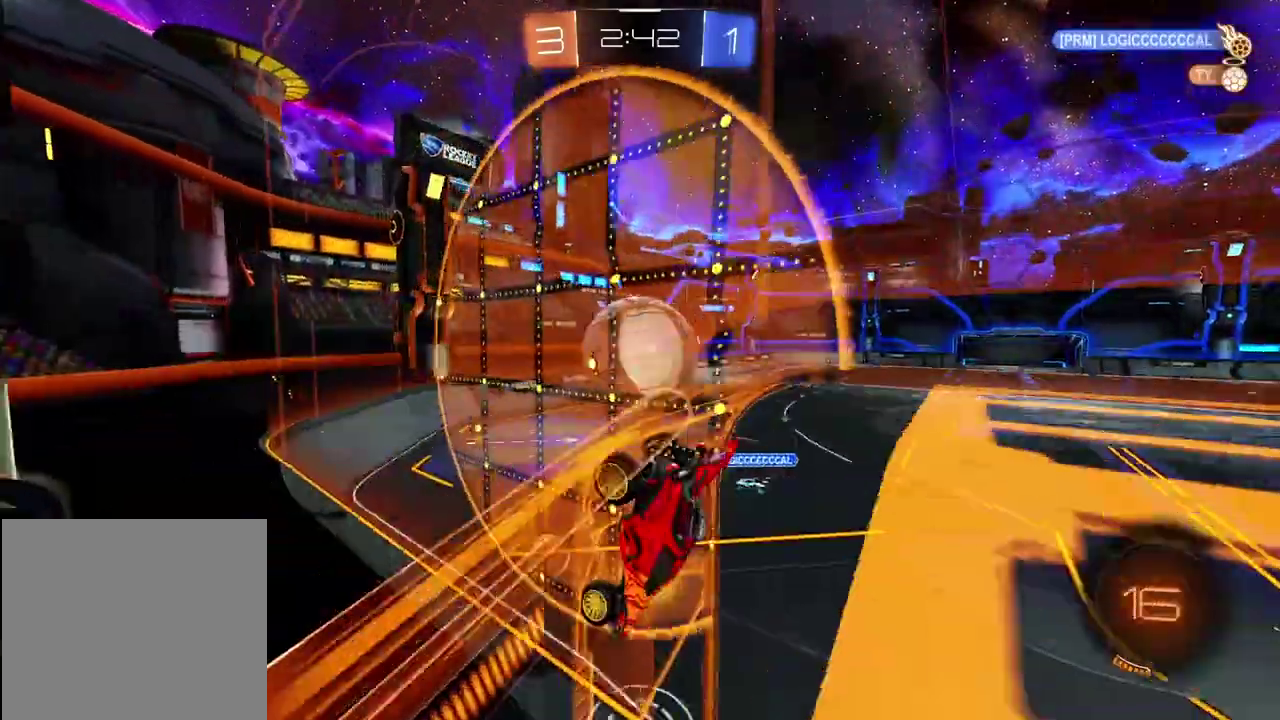
{"buttons": ["R2"], "left_stick": "center", "right_stick": "center", "events": [[200, "R2", "down"]]}
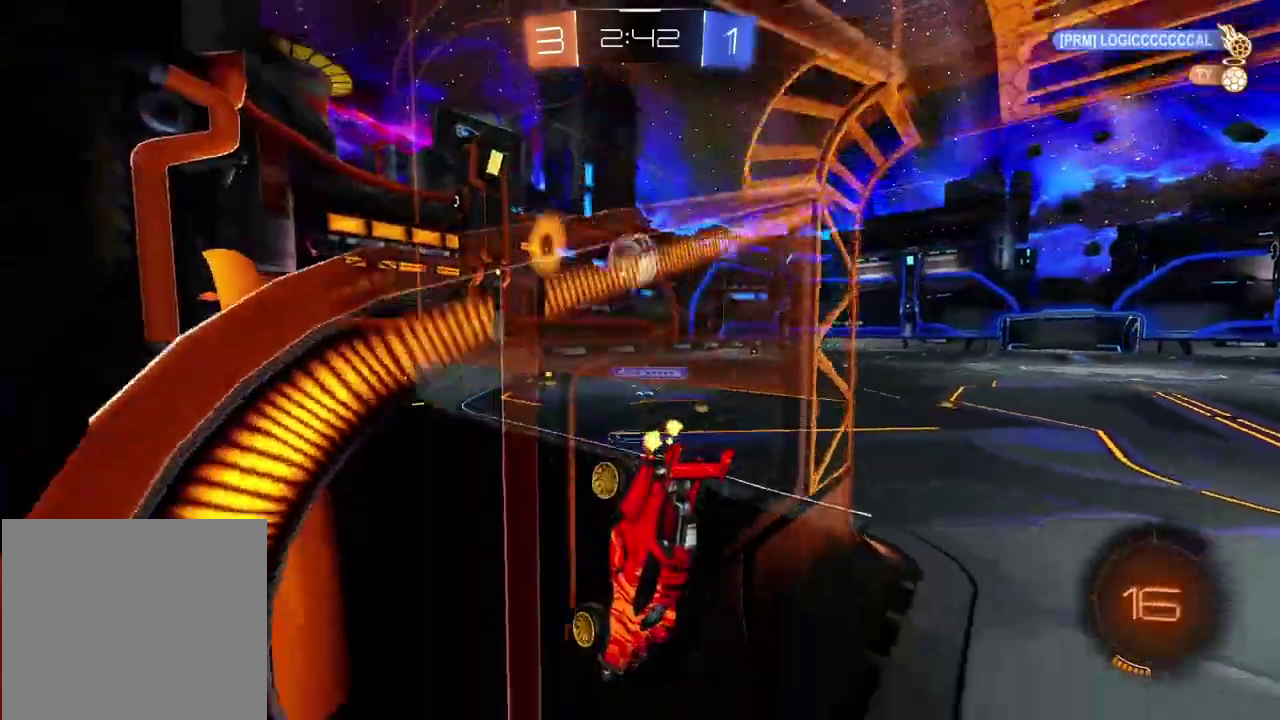
{"buttons": ["R2"], "left_stick": "center", "right_stick": "center", "events": [[133, "left_stick", "right"], [300, "left_stick", "center"]]}
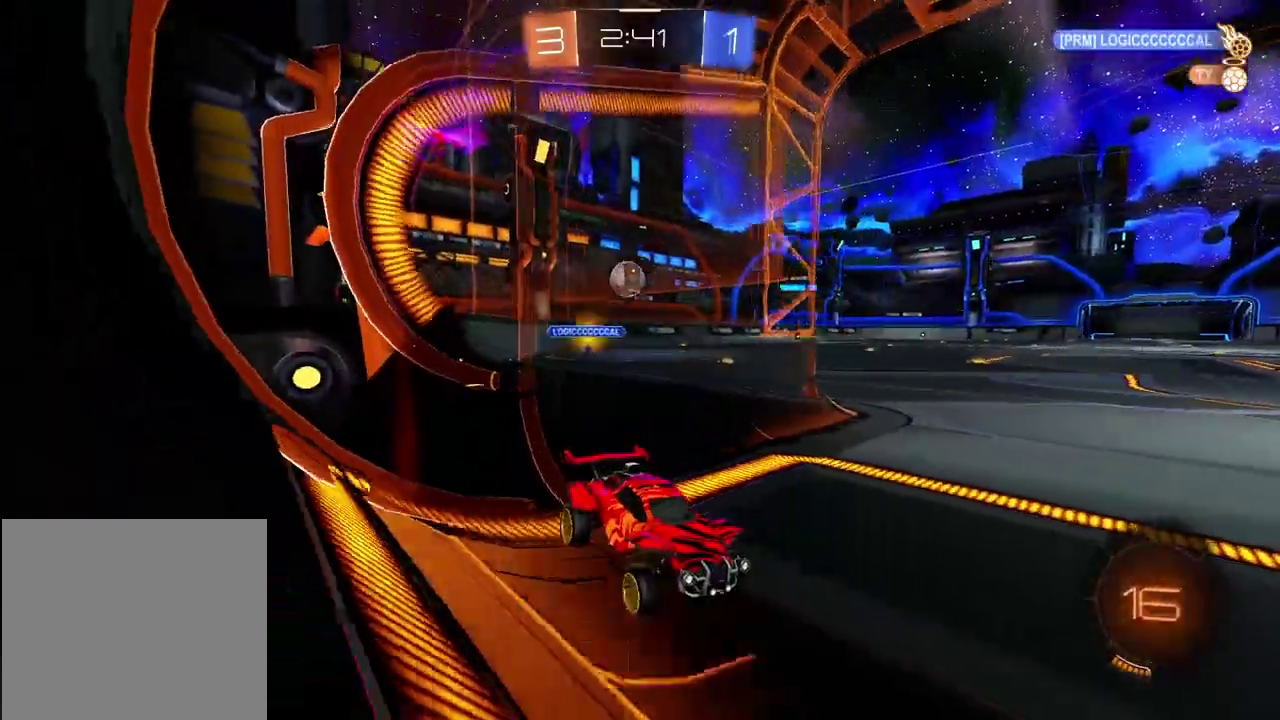
{"buttons": ["R2"], "left_stick": "center", "right_stick": "center", "events": [[83, "left_stick", "left"], [233, "left_stick", "center"]]}
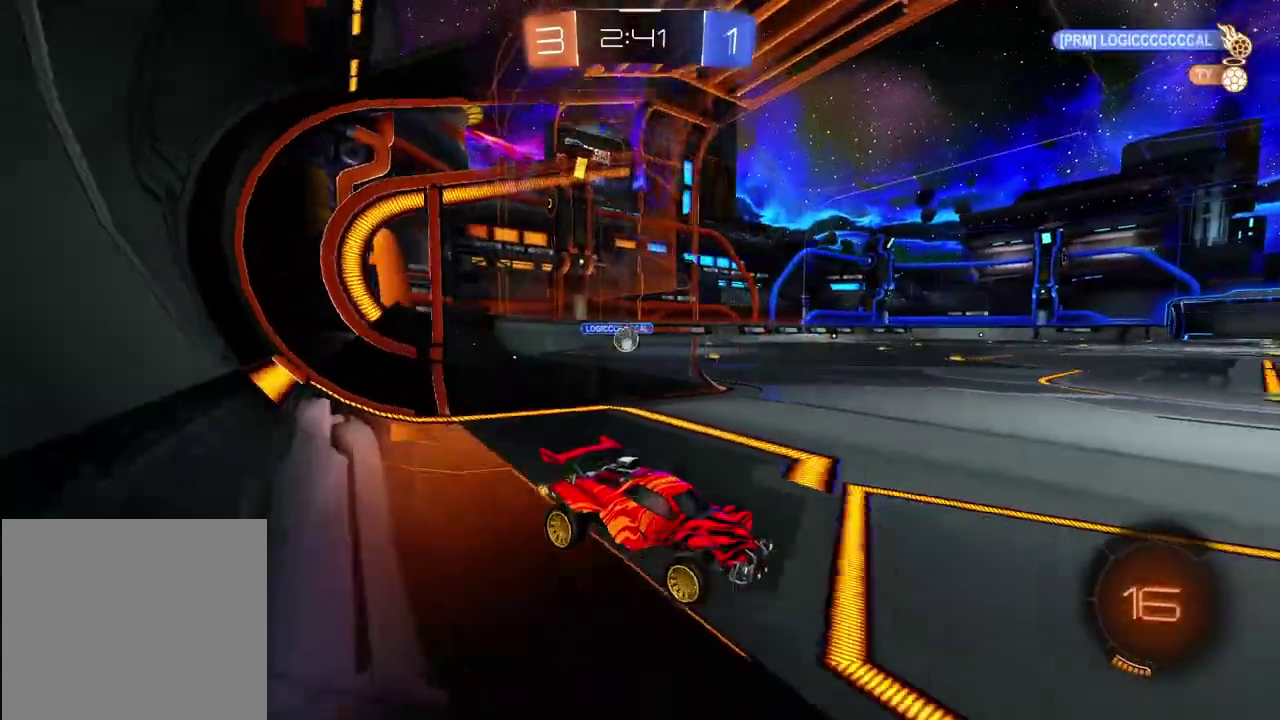
{"buttons": ["R2"], "left_stick": "center", "right_stick": "center", "events": [[67, "left_stick", "left"], [267, "left_stick", "center"]]}
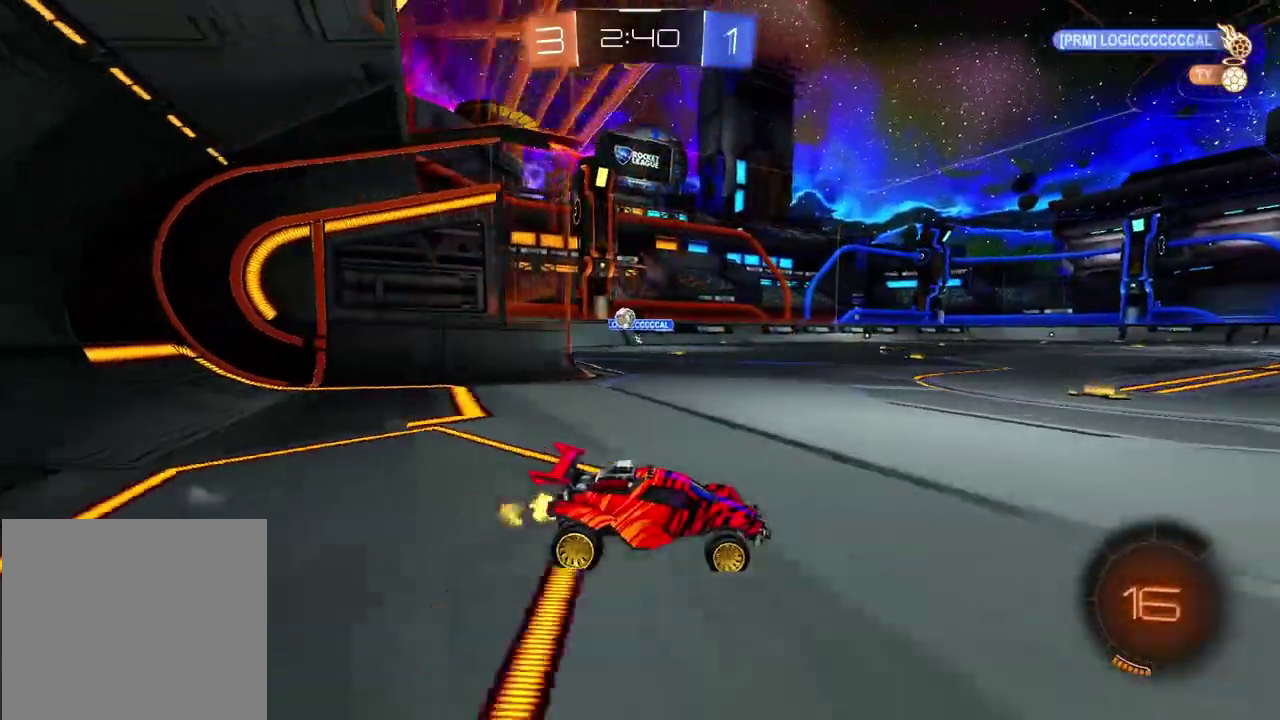
{"buttons": ["R2"], "left_stick": "center", "right_stick": "center", "events": [[50, "left_stick", "left"], [167, "left_stick", "center"]]}
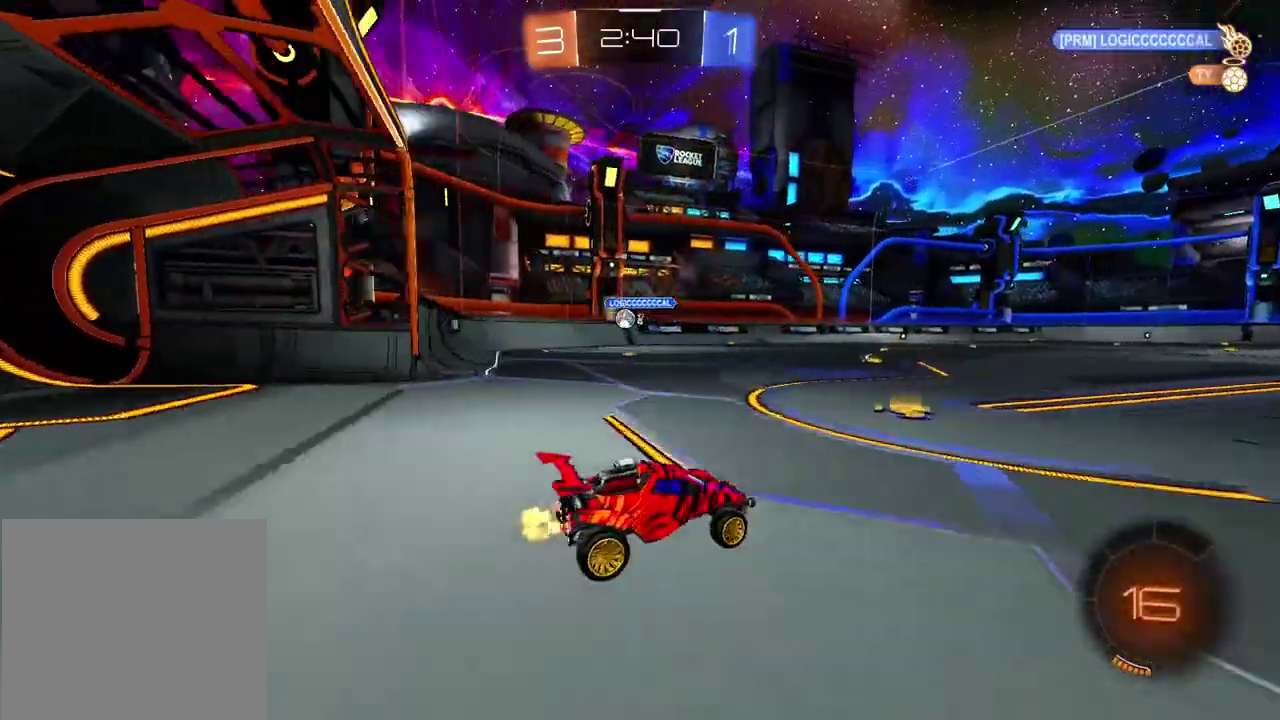
{"buttons": ["R2"], "left_stick": "left", "right_stick": "center", "events": [[133, "left_stick", "left"]]}
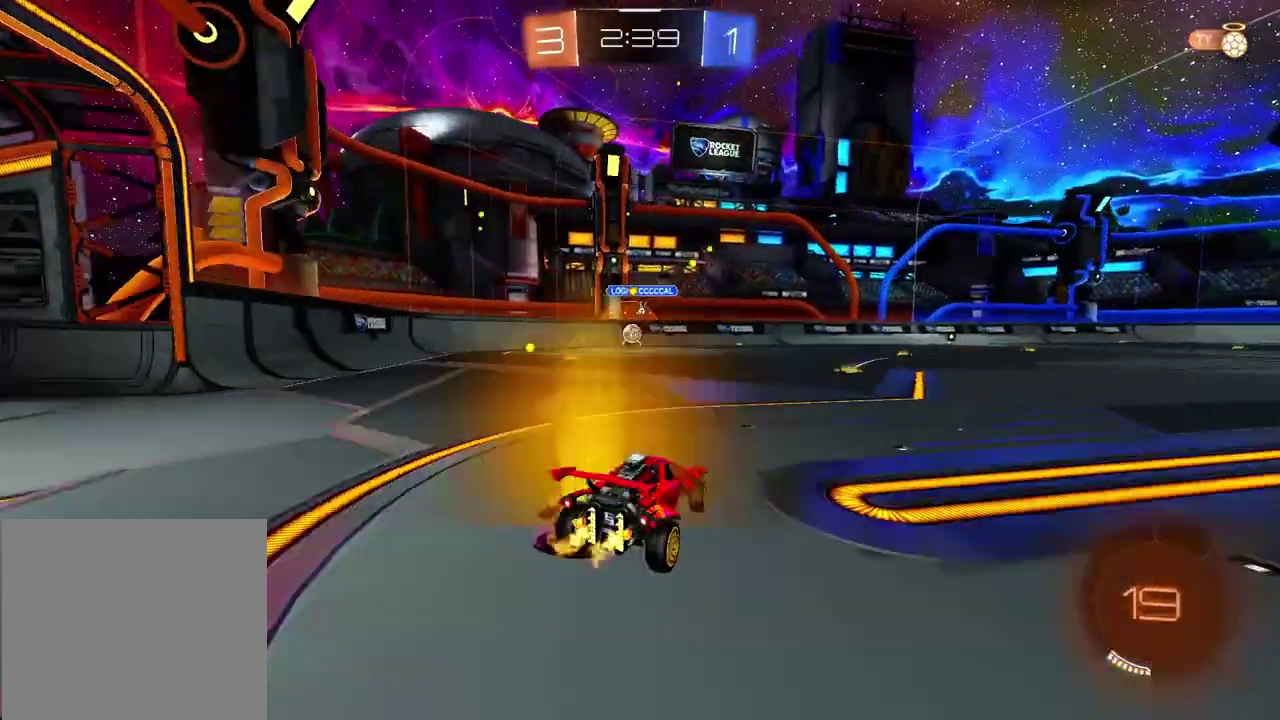
{"buttons": ["R2"], "left_stick": "center", "right_stick": "center", "events": [[133, "left_stick", "center"]]}
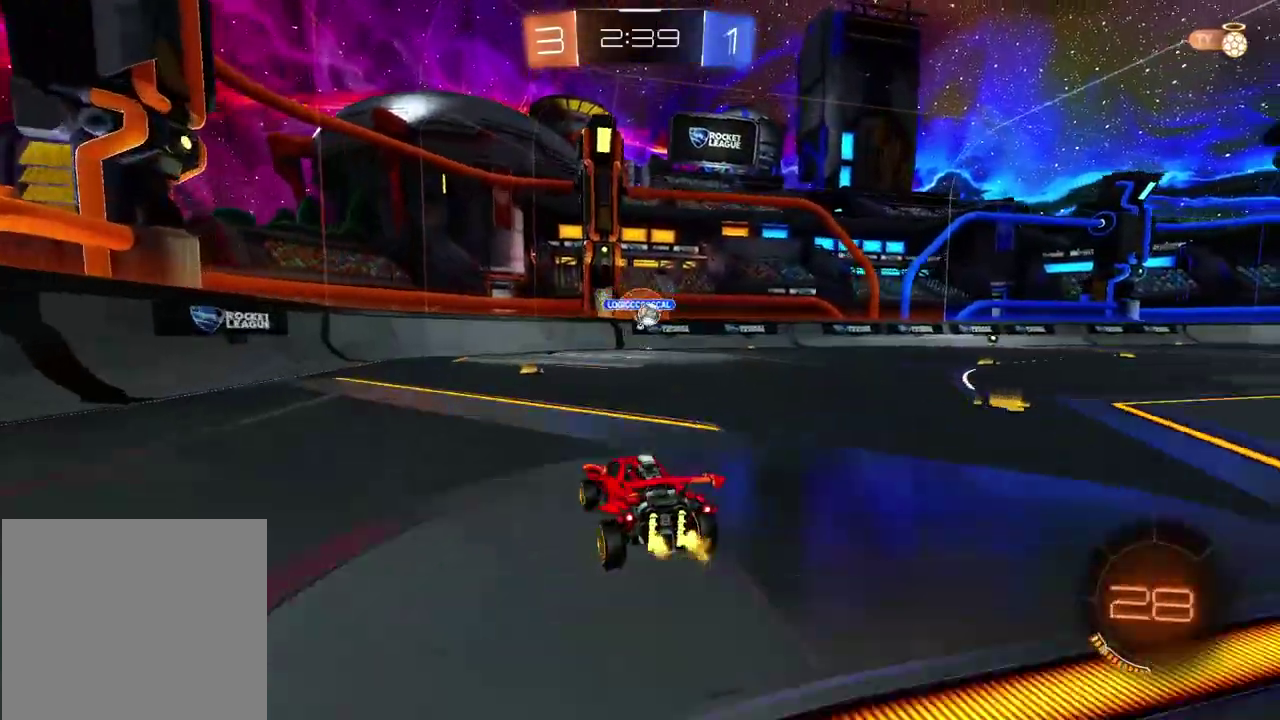
{"buttons": ["R2"], "left_stick": "left", "right_stick": "center", "events": [[283, "left_stick", "right"], [417, "left_stick", "center"], [467, "left_stick", "left"]]}
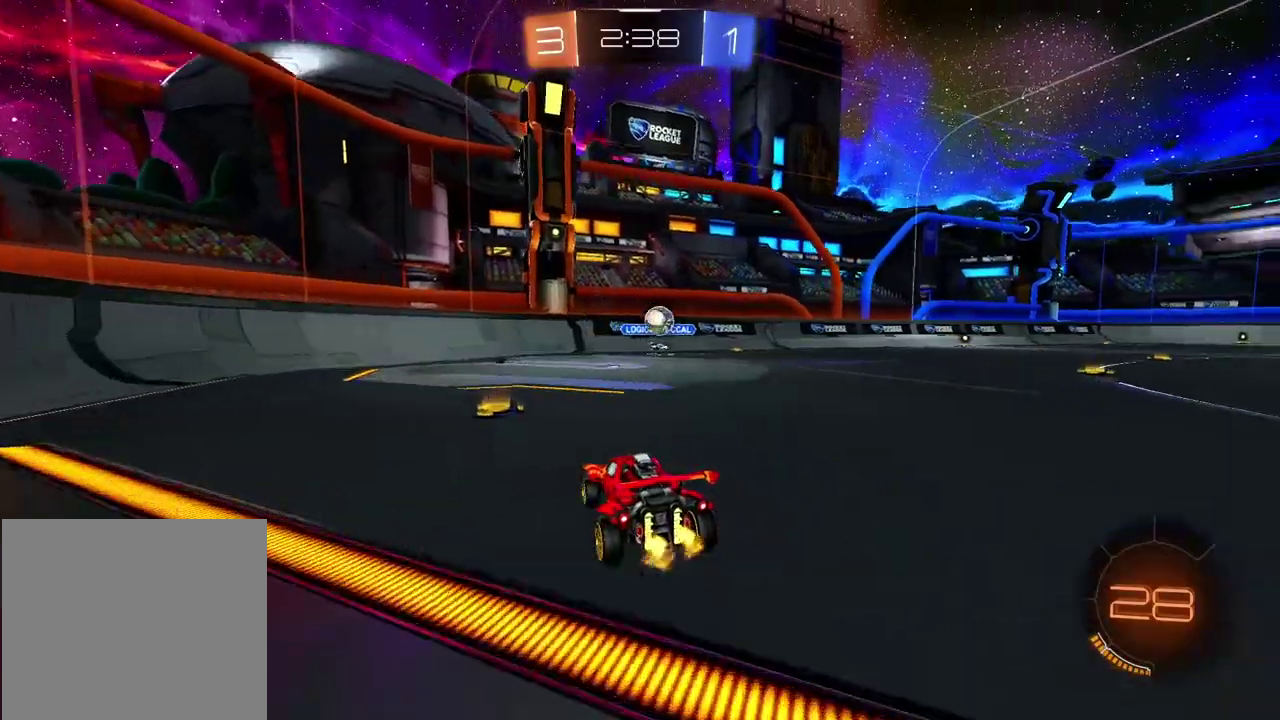
{"buttons": ["R2"], "left_stick": "left", "right_stick": "center", "events": []}
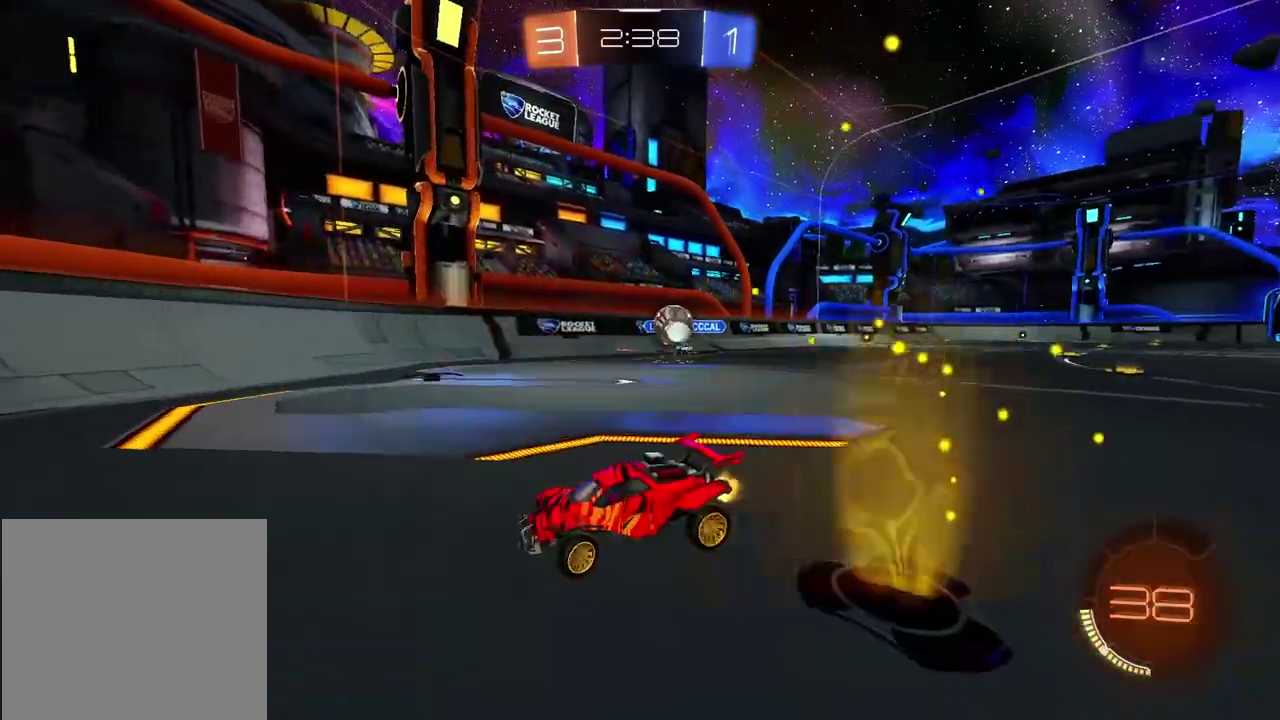
{"buttons": ["R2"], "left_stick": "center", "right_stick": "center", "events": [[217, "left_stick", "center"]]}
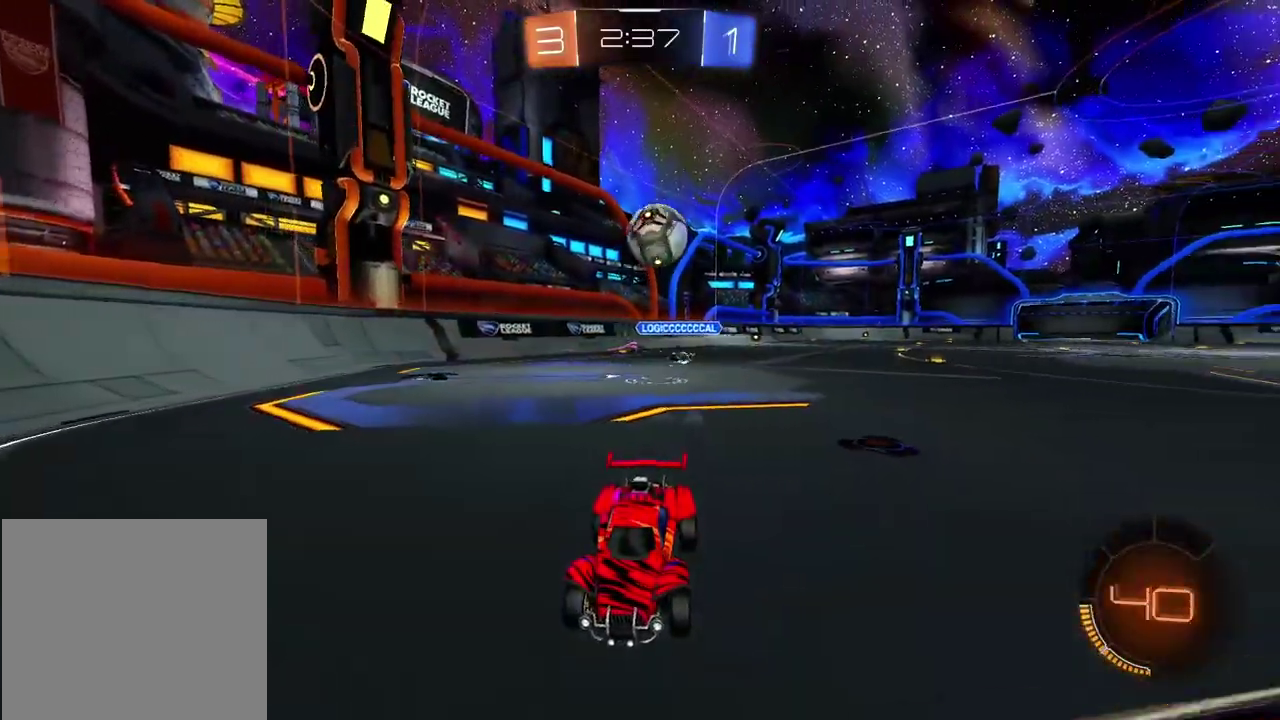
{"buttons": ["R2"], "left_stick": "down-left", "right_stick": "center"}
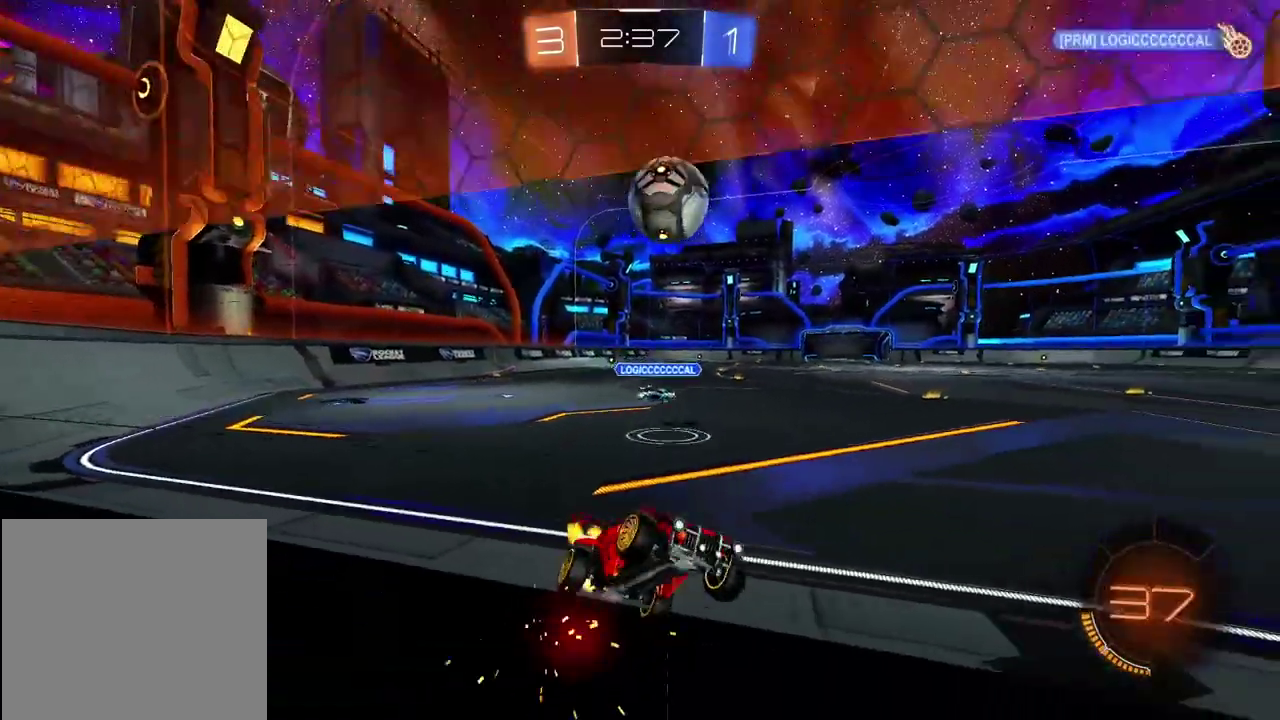
{"buttons": ["CROSS", "R2", "L3"], "left_stick": "up-left", "right_stick": "center"}
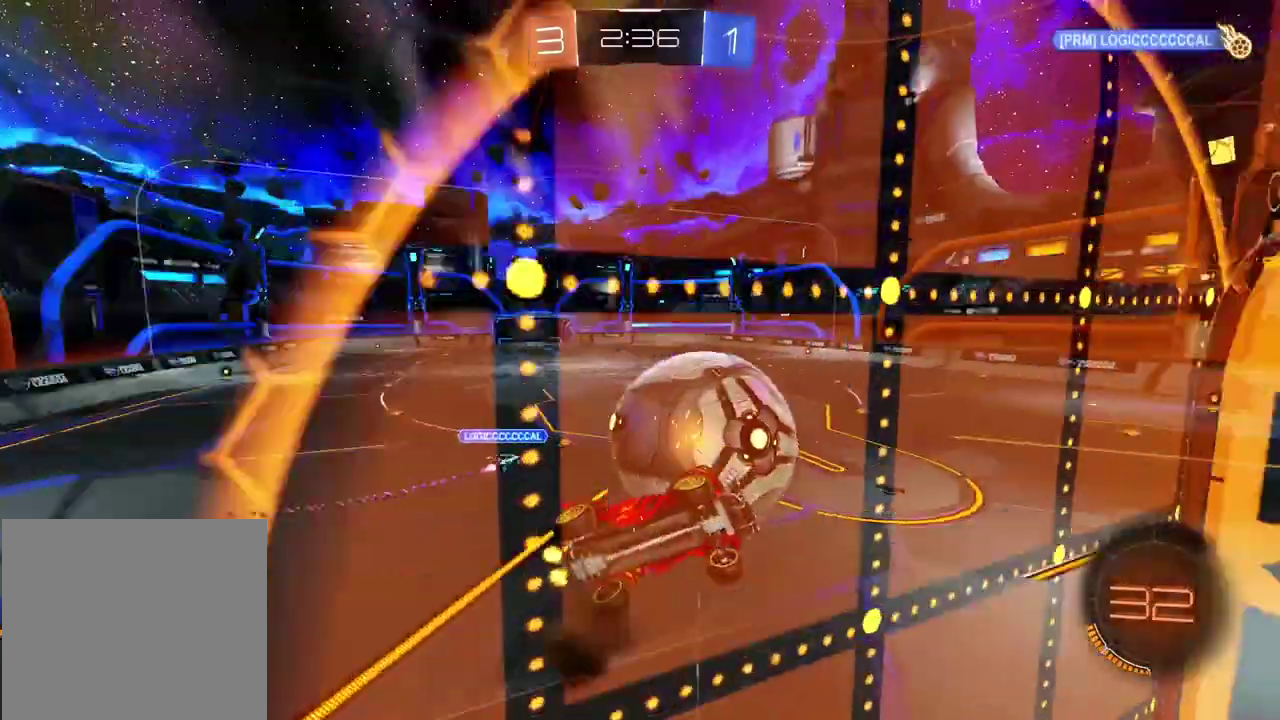
{"buttons": [], "left_stick": "center", "right_stick": "center"}
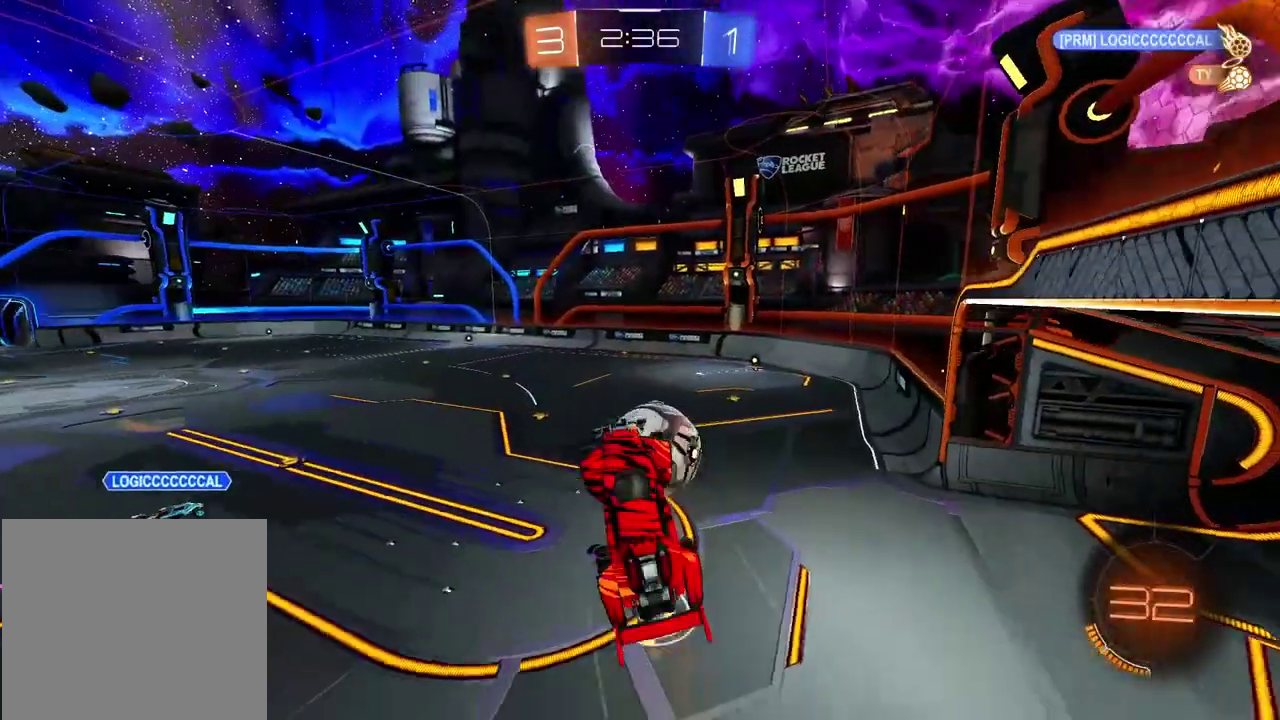
{"buttons": [], "left_stick": "center", "right_stick": "center", "events": [[100, "left_stick", "up"], [117, "L2", "down"], [233, "left_stick", "center"], [250, "L2", "up"]]}
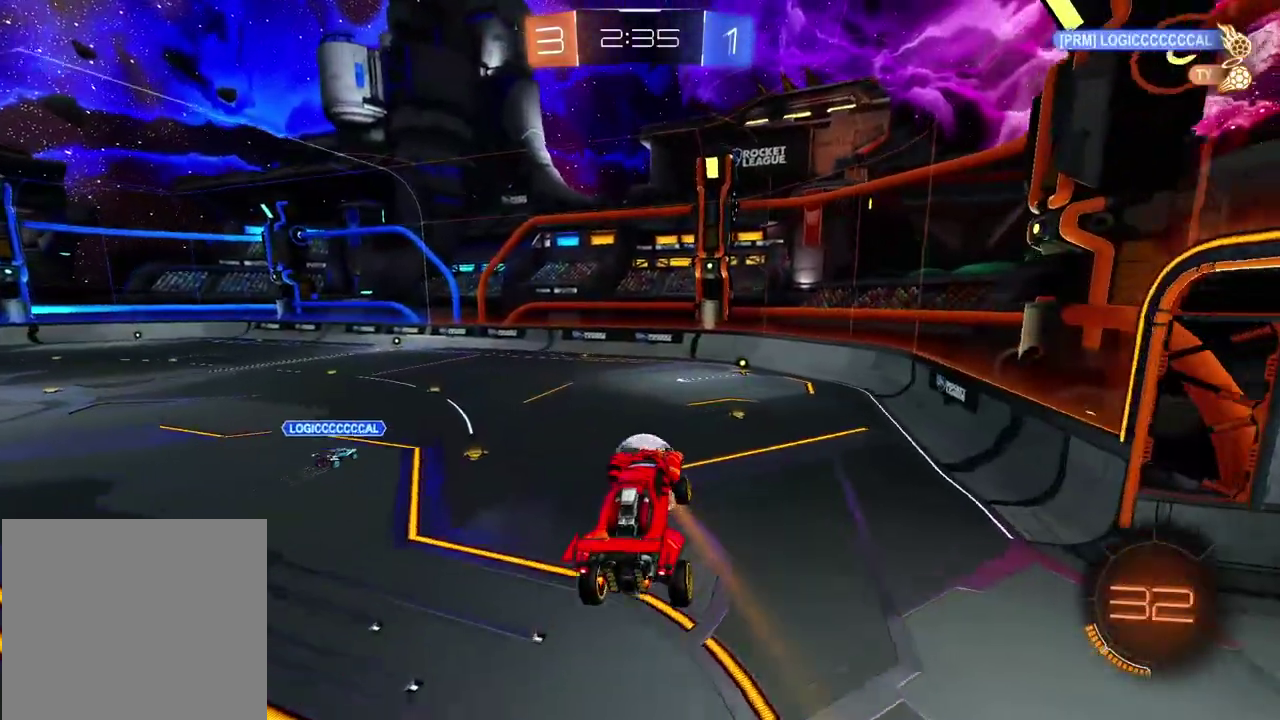
{"buttons": ["R2"], "left_stick": "center", "right_stick": "center", "events": [[67, "R2", "down"]]}
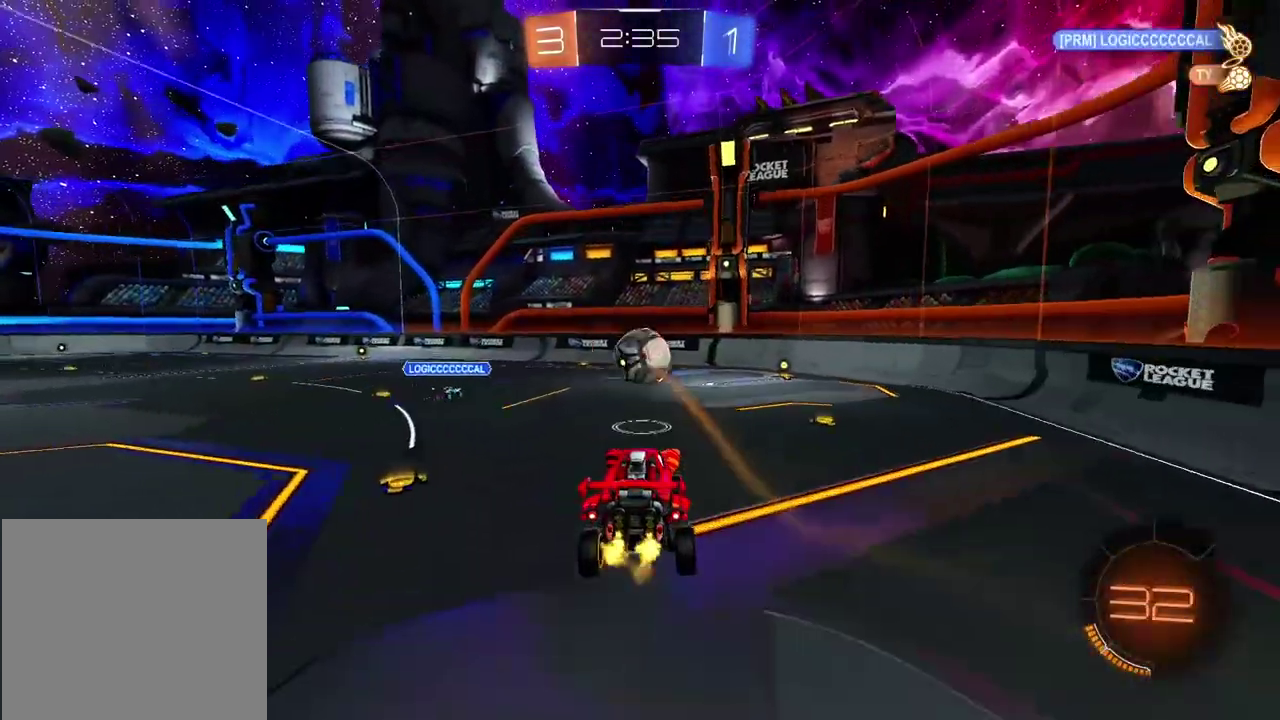
{"buttons": ["R2"], "left_stick": "right", "right_stick": "center", "events": [[150, "left_stick", "right"]]}
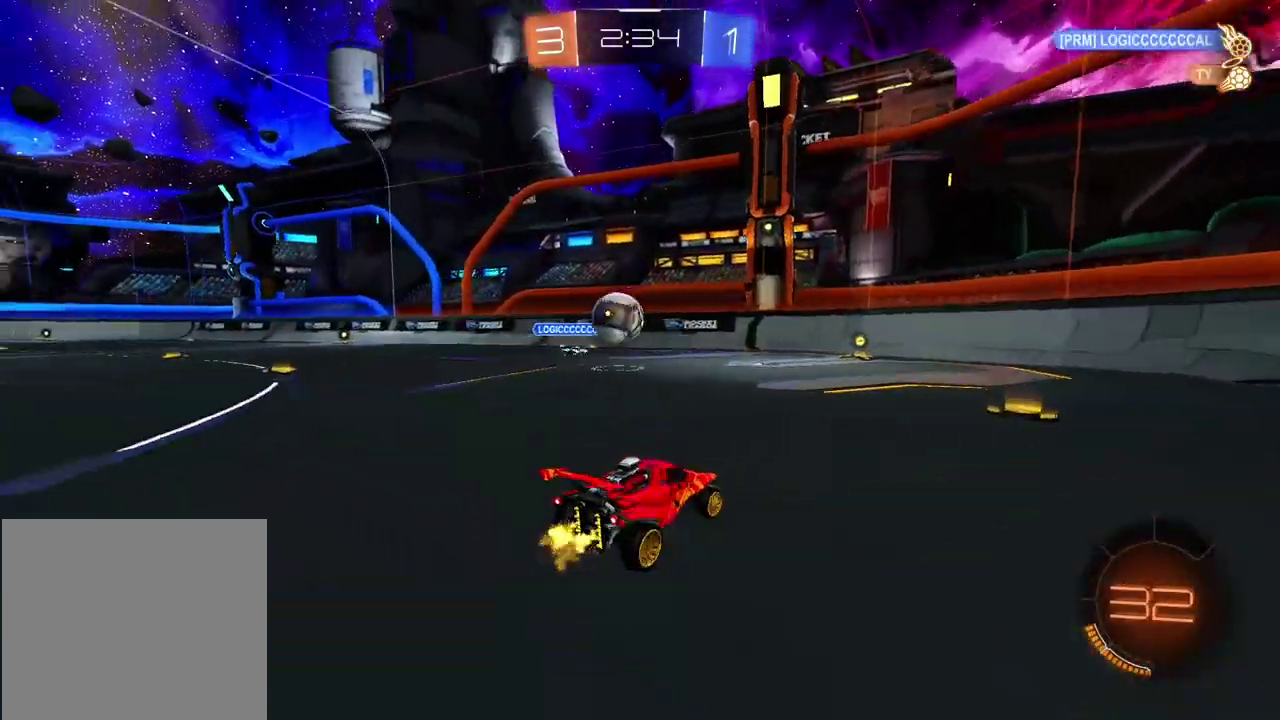
{"buttons": ["R2"], "left_stick": "center", "right_stick": "center", "events": [[50, "left_stick", "center"], [200, "left_stick", "right"], [367, "left_stick", "center"]]}
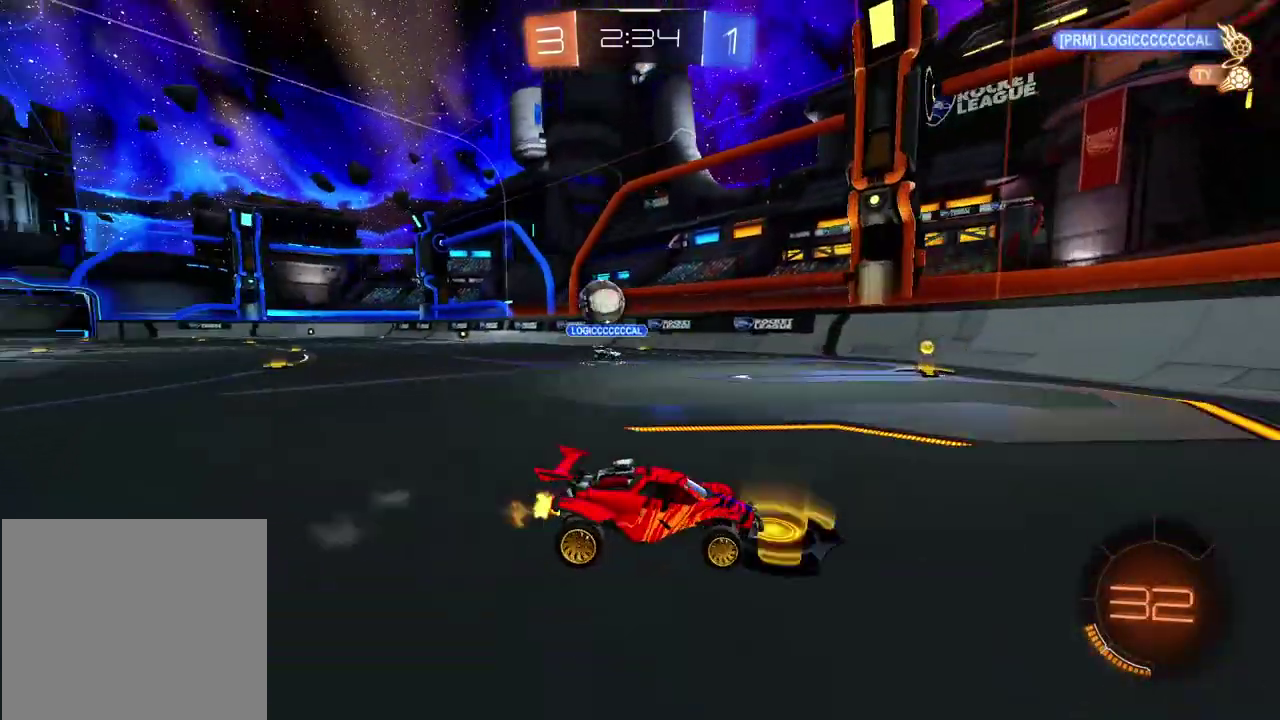
{"buttons": ["R2"], "left_stick": "left", "right_stick": "center", "events": [[33, "left_stick", "down-left"], [117, "left_stick", "right"], [233, "left_stick", "left"]]}
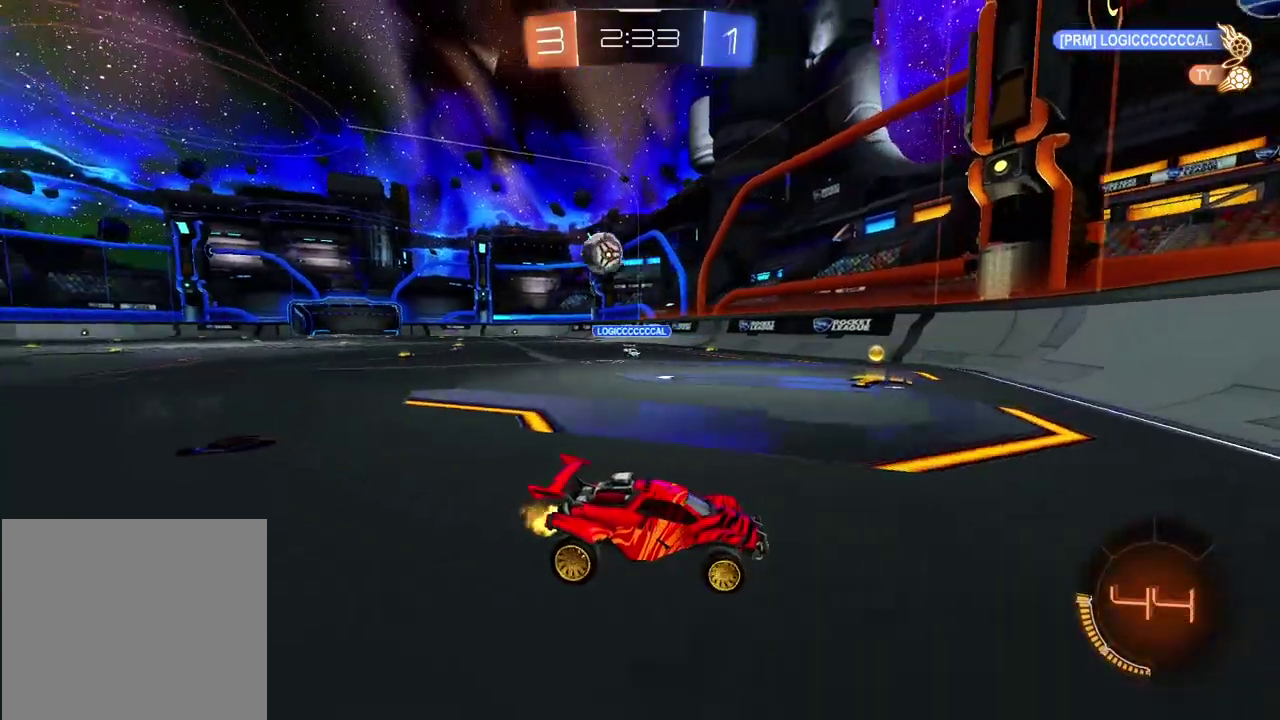
{"buttons": ["R2"], "left_stick": "center", "right_stick": "center", "events": [[33, "L3", "down"], [167, "L3", "up"], [433, "left_stick", "center"]]}